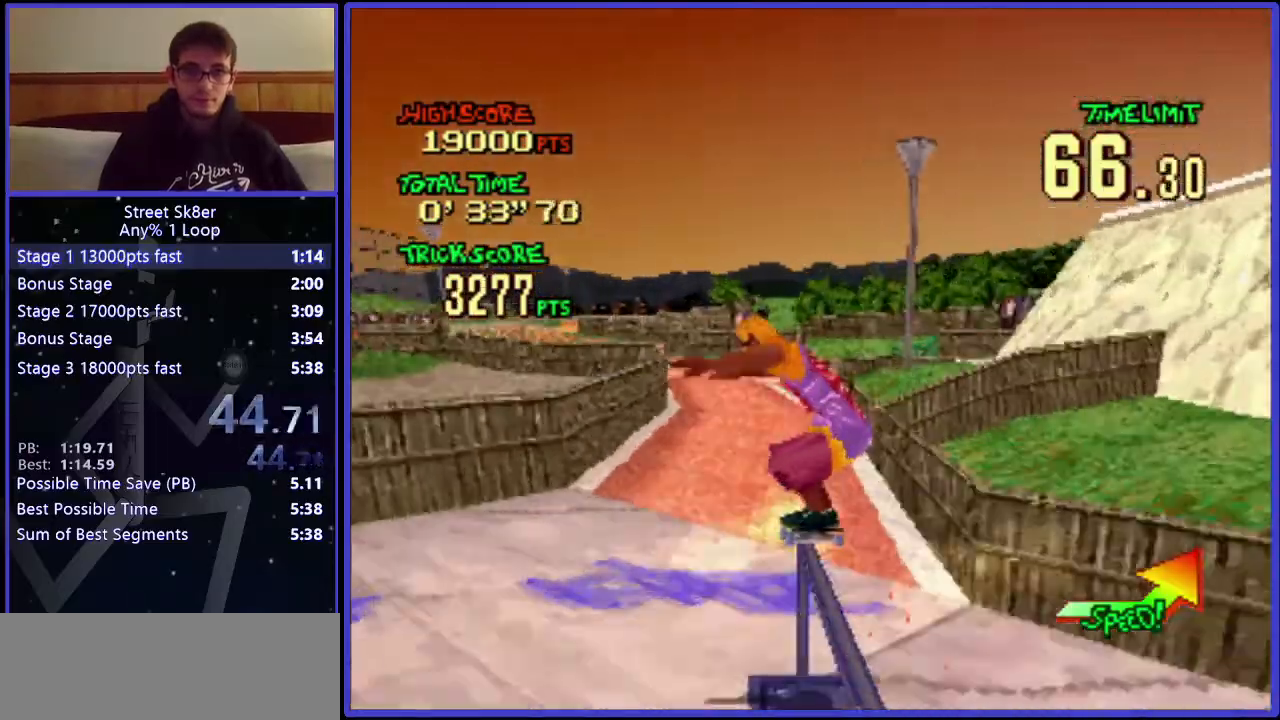
Gameplay with keyboard; each line is a JSON object with the keys held at the frame after it. "events" lists presses ("down") and releases ("up") of ".", "/", "0", "1", "2", "3", "4", "5", "6", "7", "8", "9", "a", "alt_l", "alt_r", "b", "backslash", "backspace", "c", "caps_lock", "comma", "ctrl_l", "ctrl_r", "d", "down", "e", "equals", "f", "g", "h", "i", "j", "k", "l", "lbracket", "left", "m", "minus", "n", "o", "p", "q", "quote", "r", "rbracket", "return", "right", "s", "semicolon", "shift_l", "shift_r", "space", "super", "t", "tab", "tilde", "u", "up", "v", "w", "x", "y" and "z" between this image and that frame as [ms after this image, input, new state], when the widget could be followed in between. No other keys are recorded. Mouse input is not recorded.
{"keys": ["left", "w"], "events": [[300, "left", "down"]]}
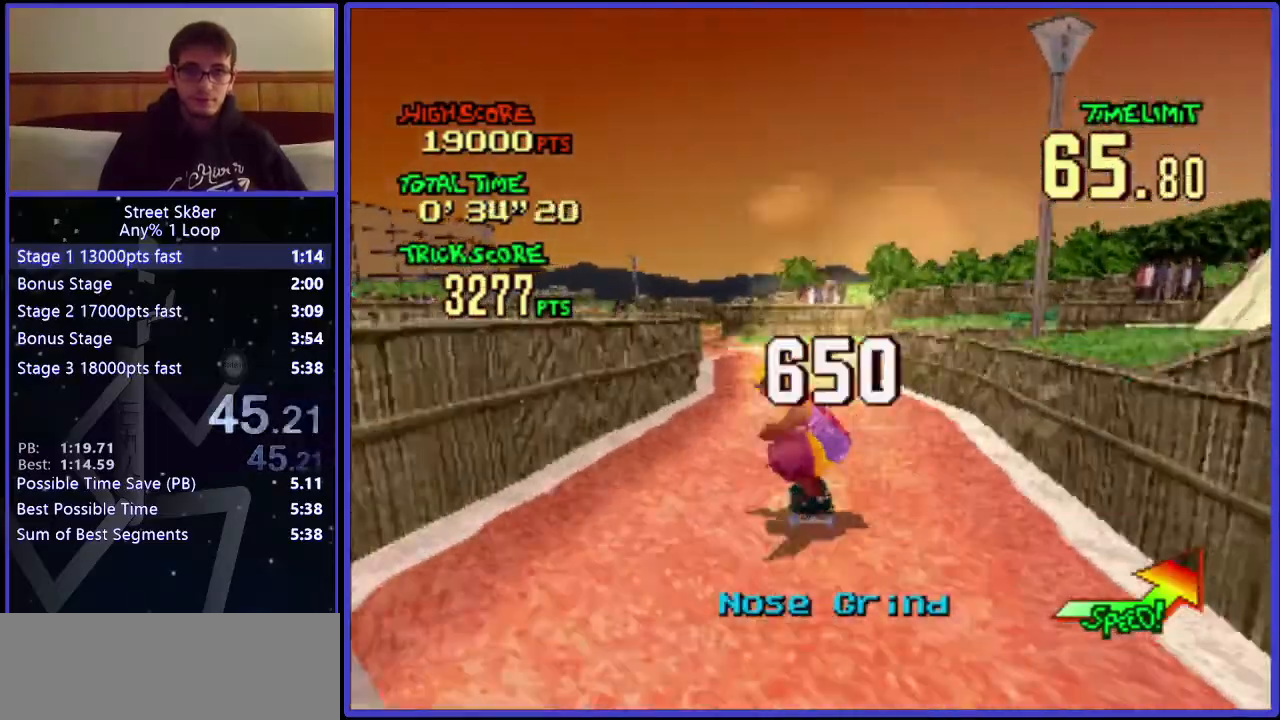
{"keys": ["w"], "events": [[133, "left", "up"]]}
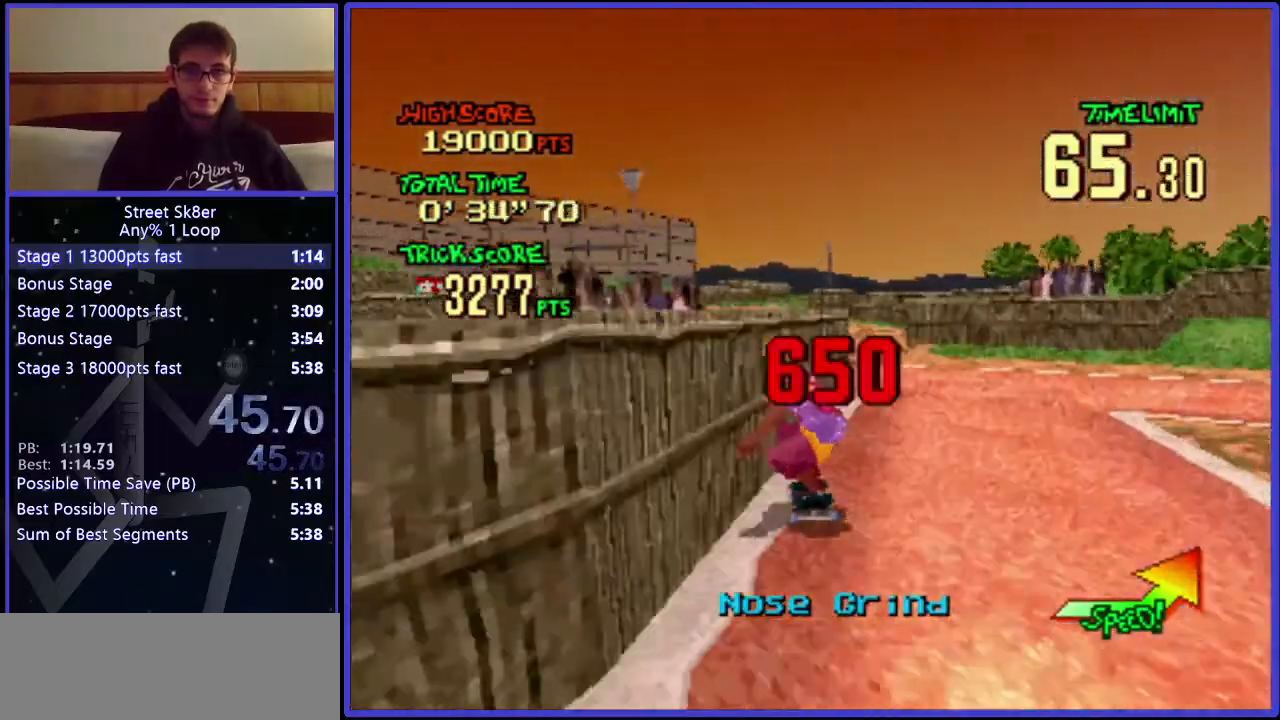
{"keys": ["left", "w"], "events": [[34, "left", "down"]]}
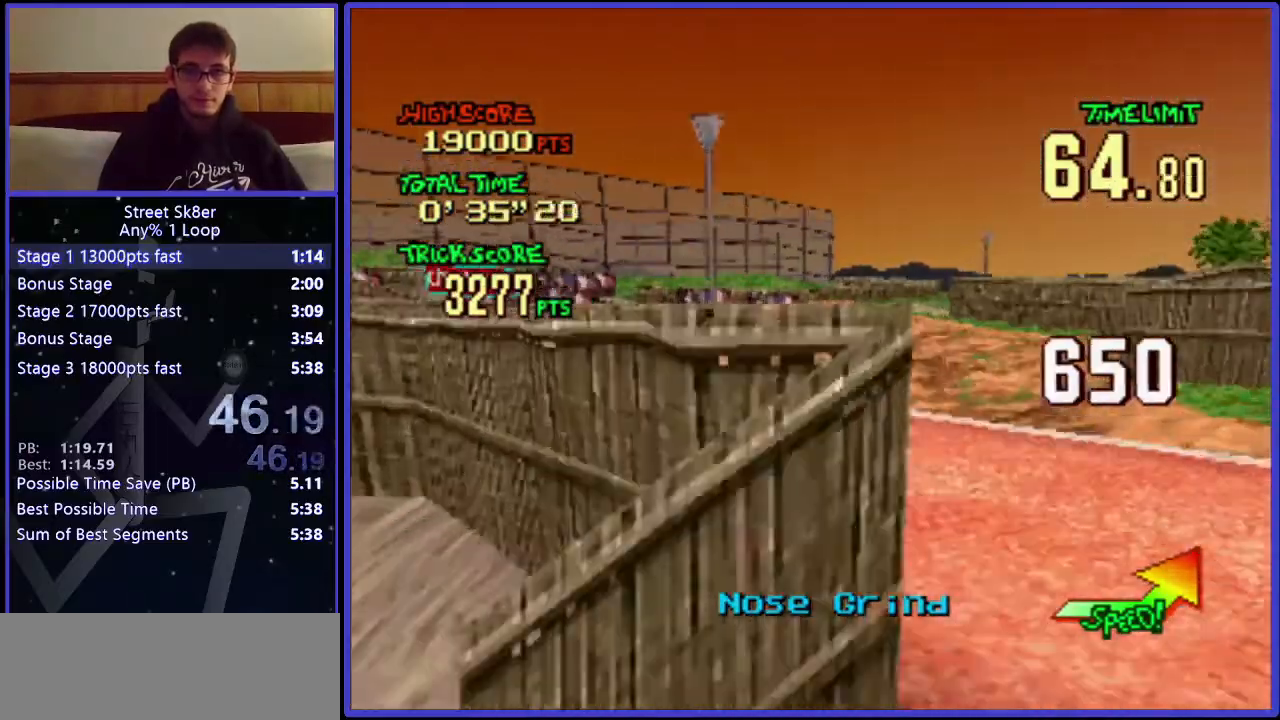
{"keys": ["w"], "events": [[50, "left", "up"], [183, "right", "down"], [350, "right", "up"]]}
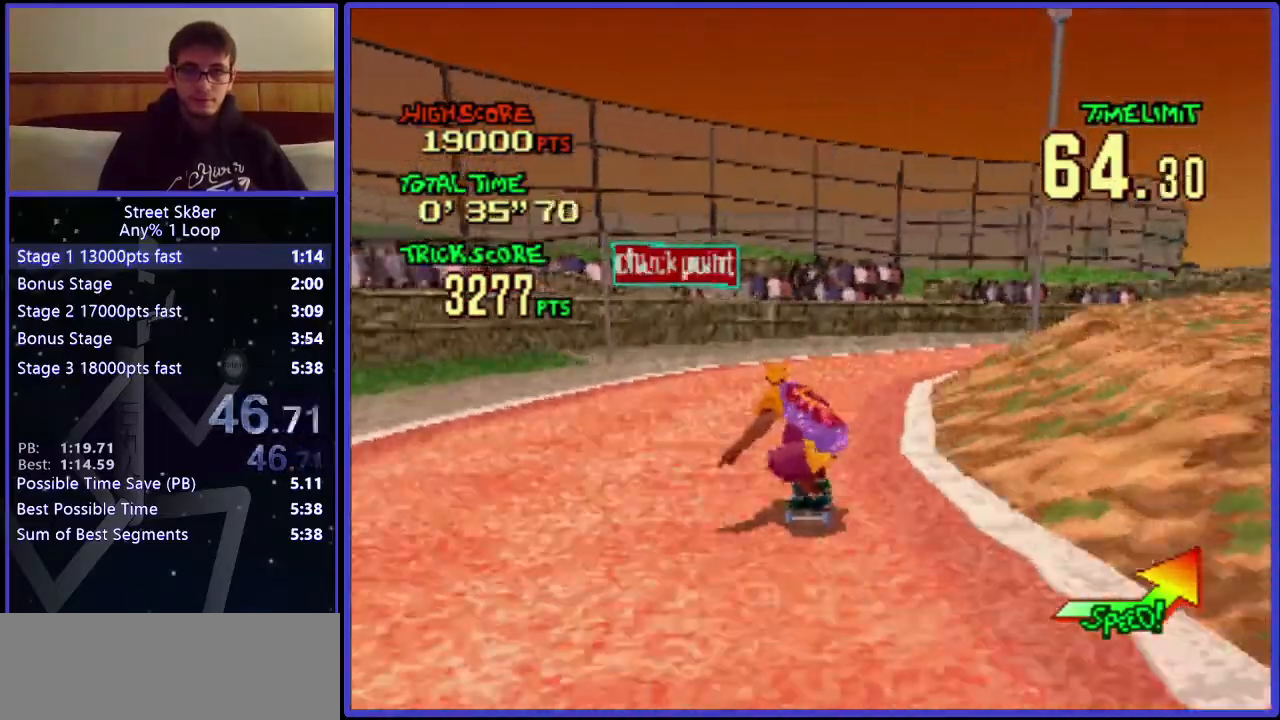
{"keys": ["right", "w"], "events": [[17, "right", "down"]]}
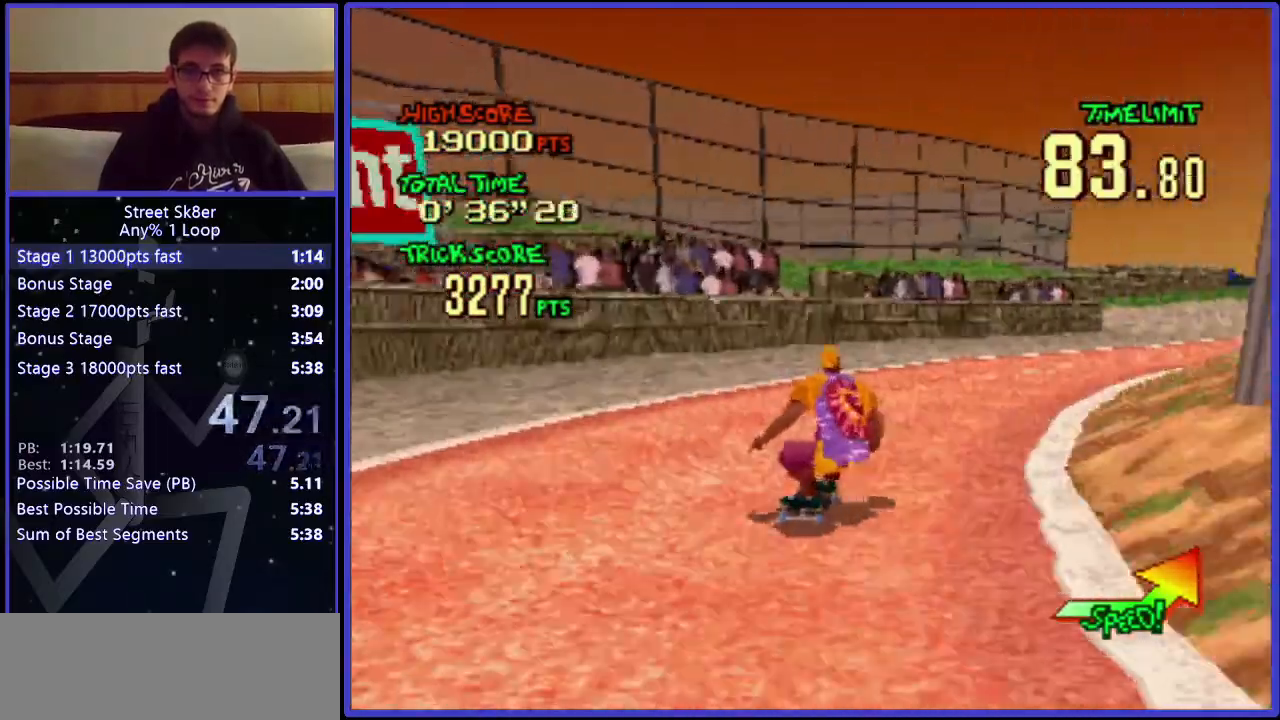
{"keys": ["right", "w"], "events": [[283, "right", "up"], [483, "right", "down"]]}
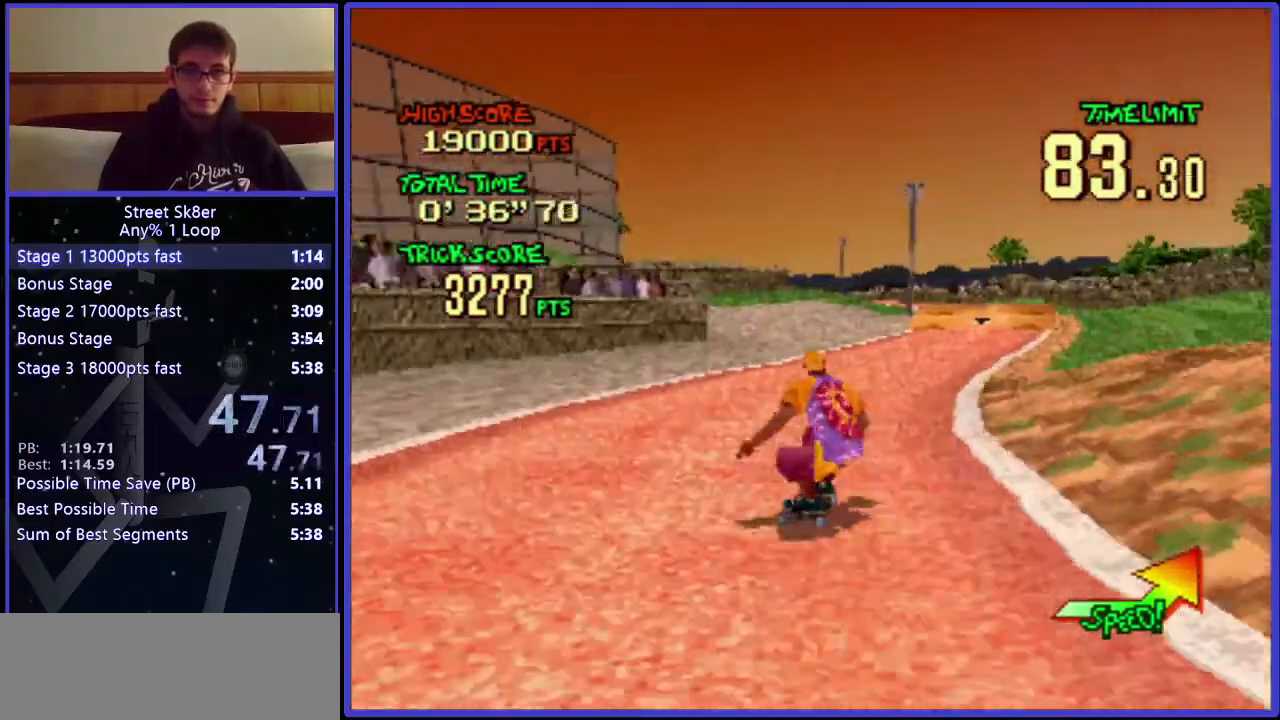
{"keys": ["left", "w"], "events": [[134, "right", "up"], [417, "left", "down"]]}
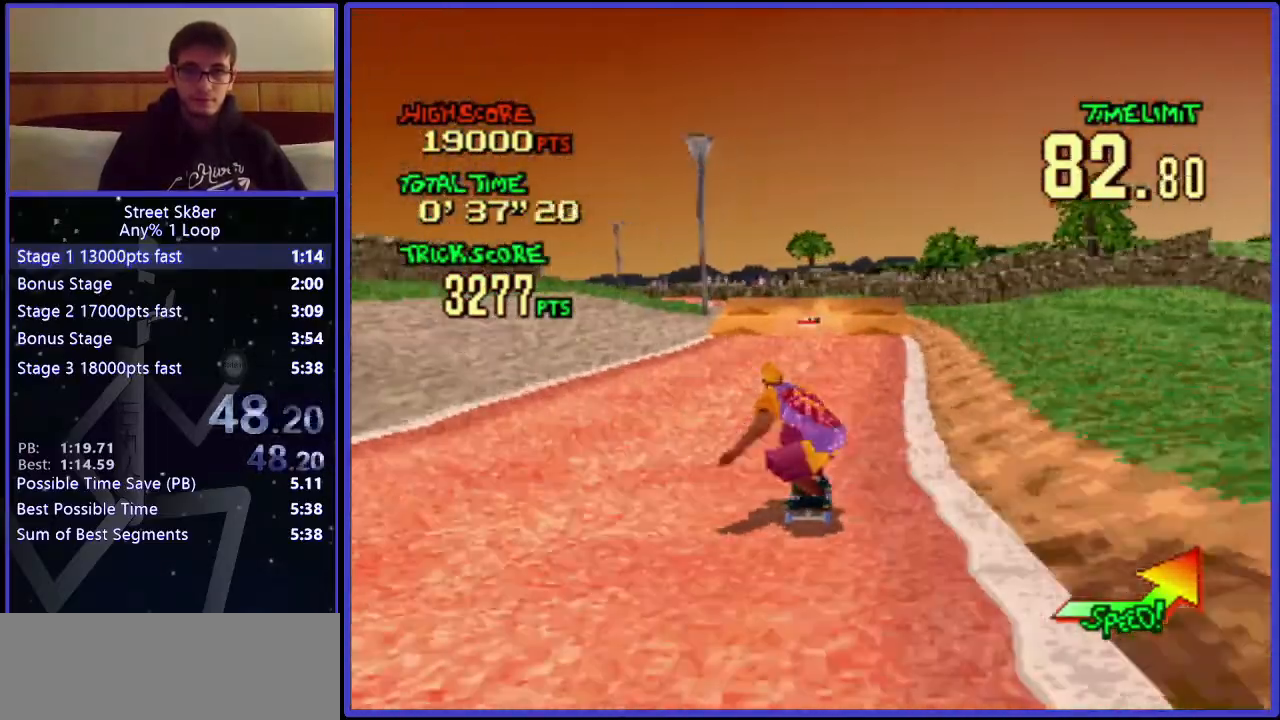
{"keys": ["left", "w"], "events": [[66, "left", "up"], [333, "left", "down"]]}
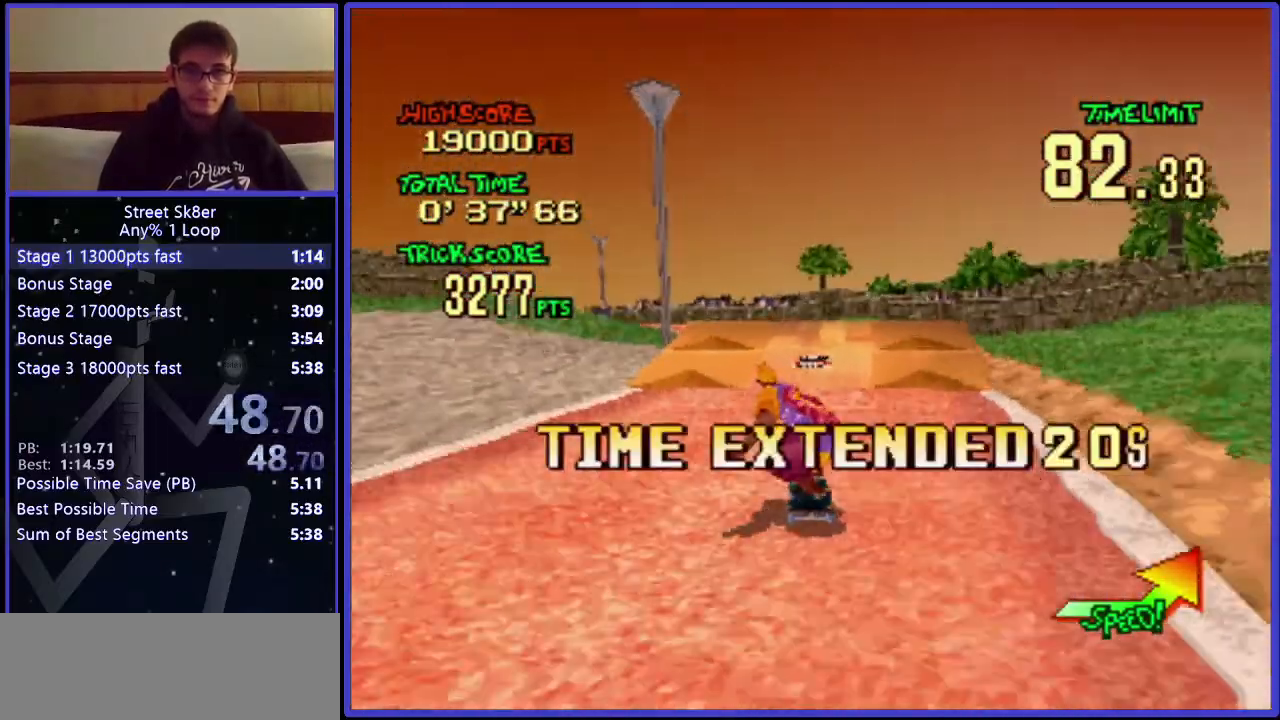
{"keys": ["w"], "events": [[151, "left", "up"], [317, "x", "down"], [501, "x", "up"]]}
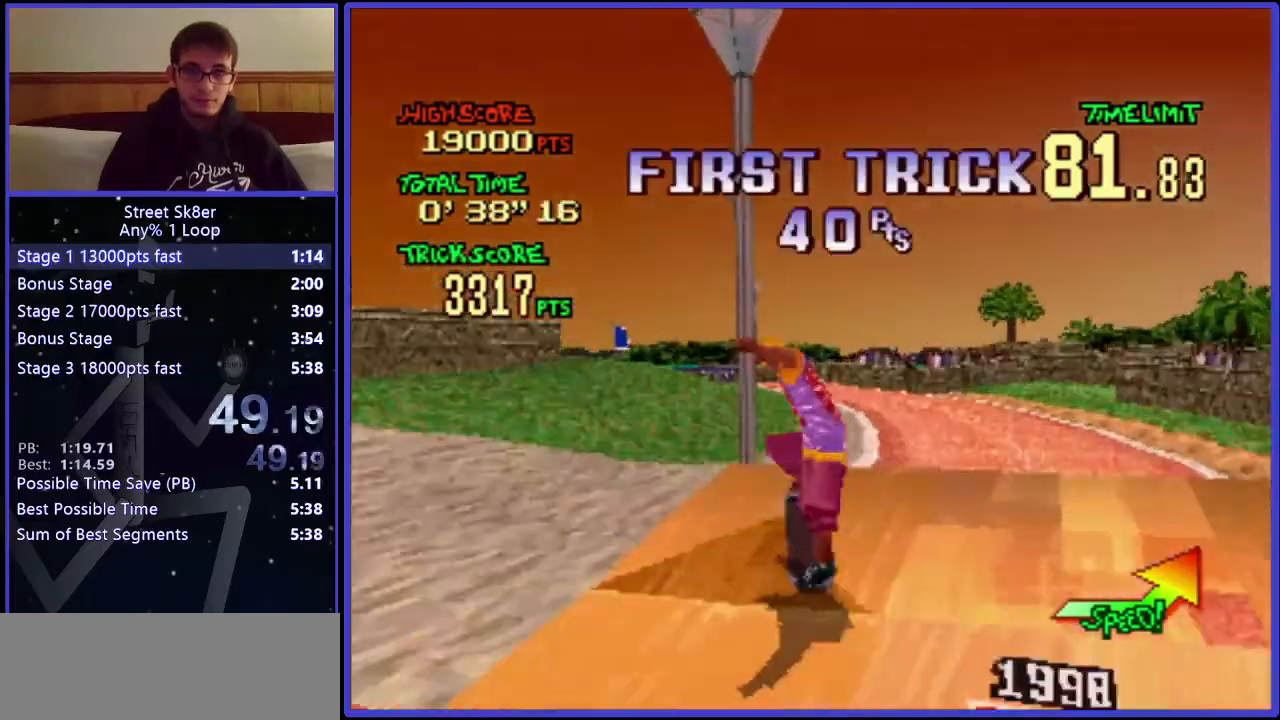
{"keys": ["right", "w"], "events": [[17, "right", "down"]]}
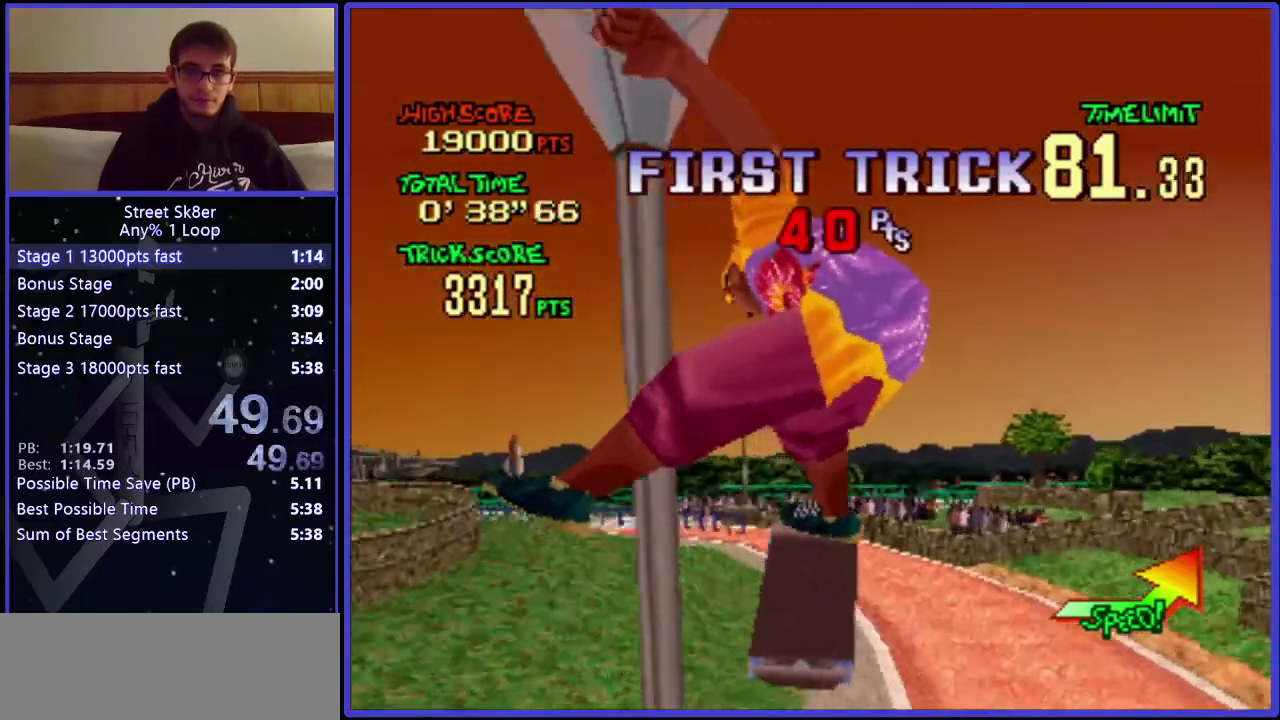
{"keys": ["w"], "events": [[201, "right", "up"]]}
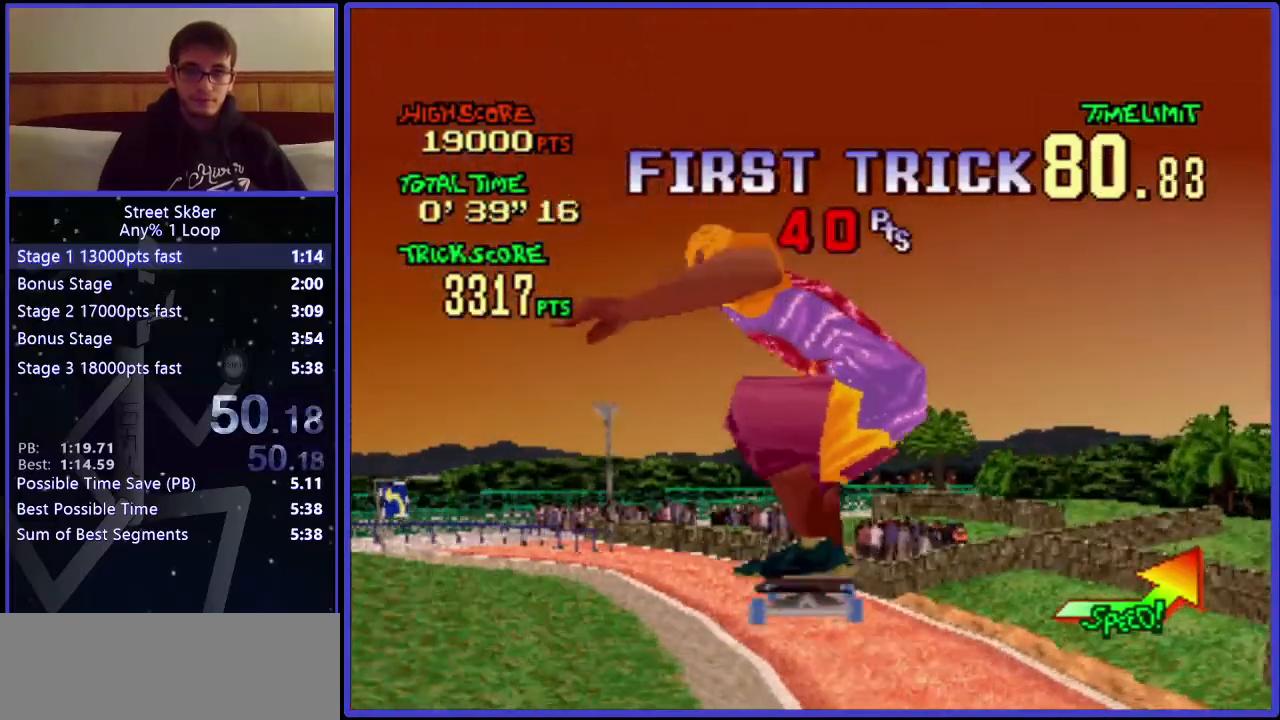
{"keys": ["w"], "events": []}
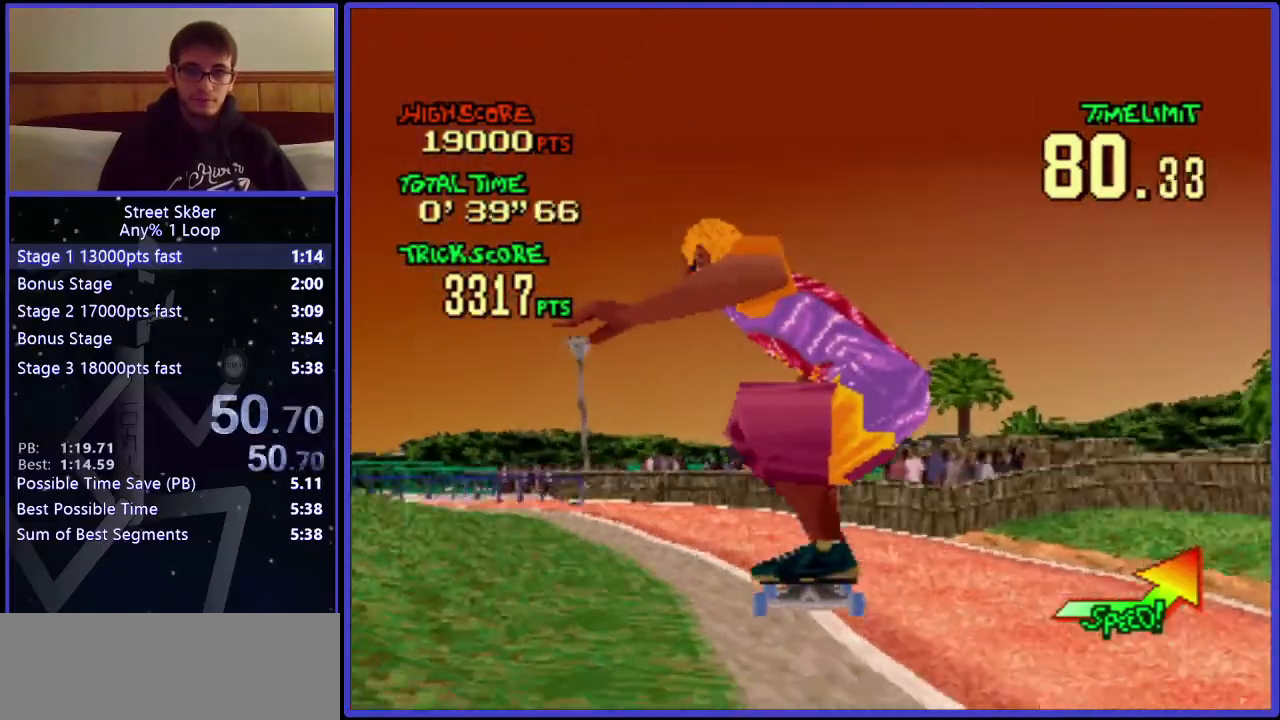
{"keys": ["left", "w"], "events": [[301, "left", "down"]]}
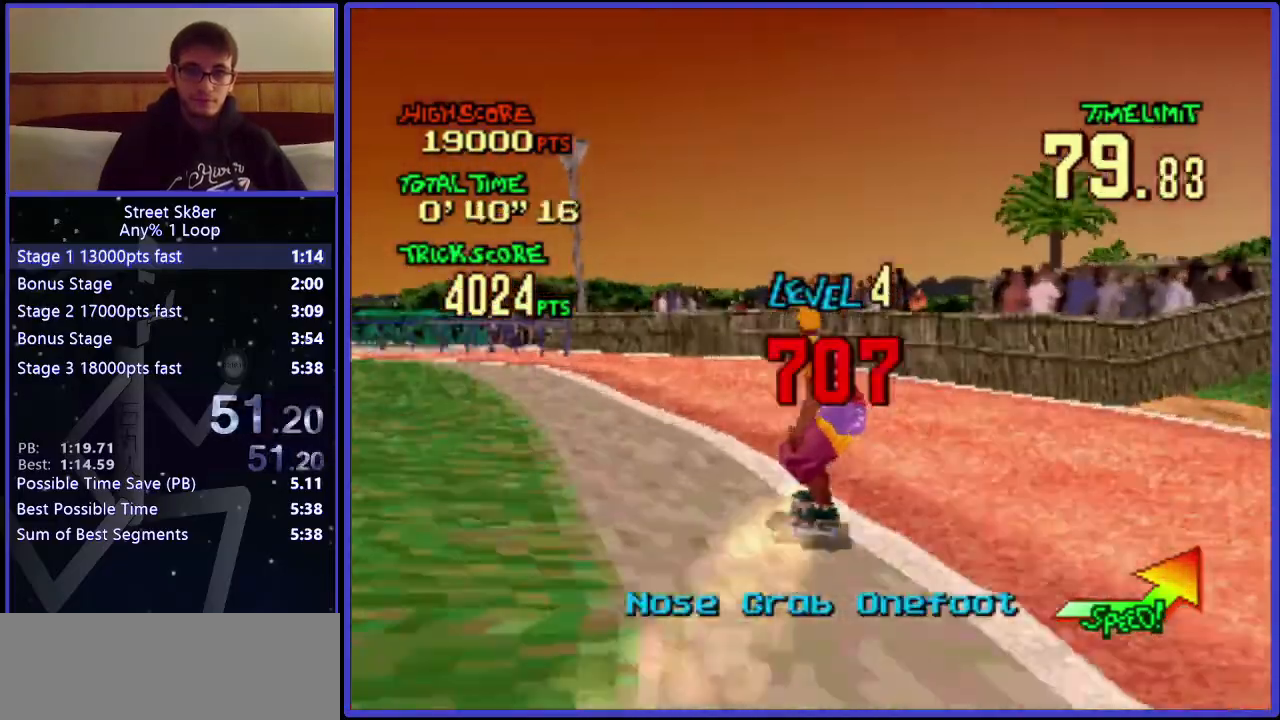
{"keys": ["left", "w"], "events": []}
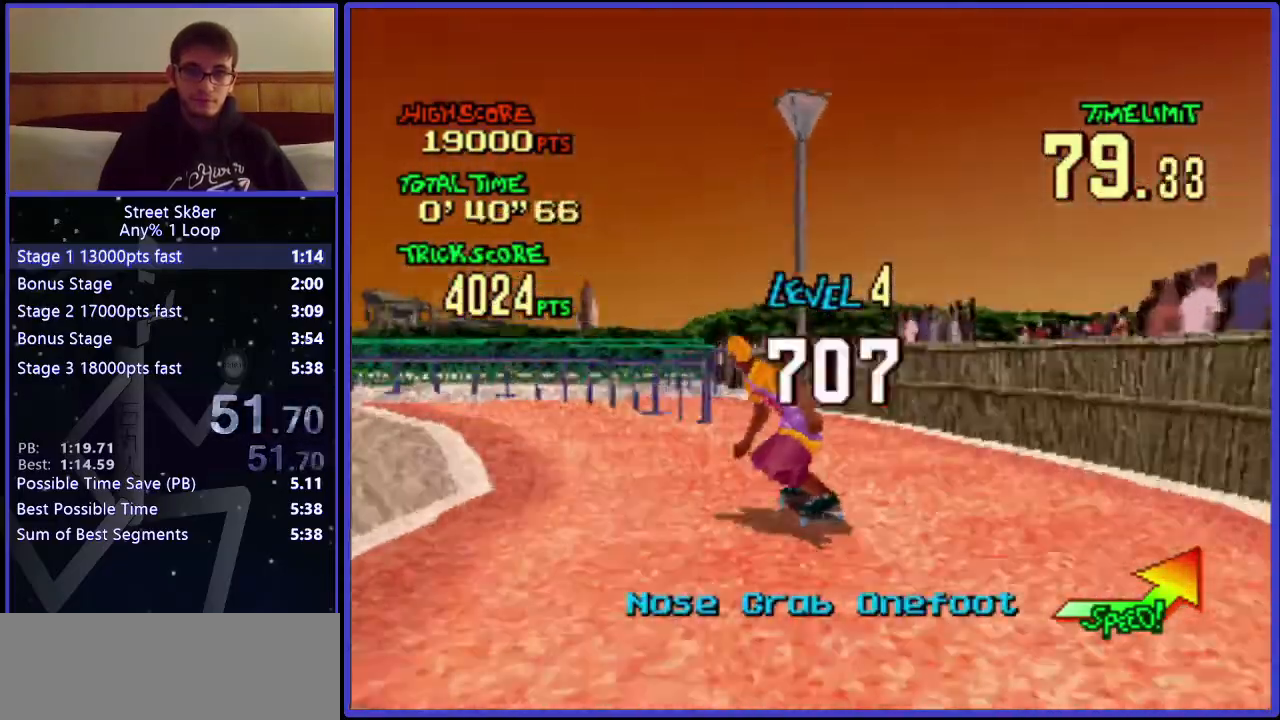
{"keys": ["left", "w", "x"], "events": [[317, "x", "down"]]}
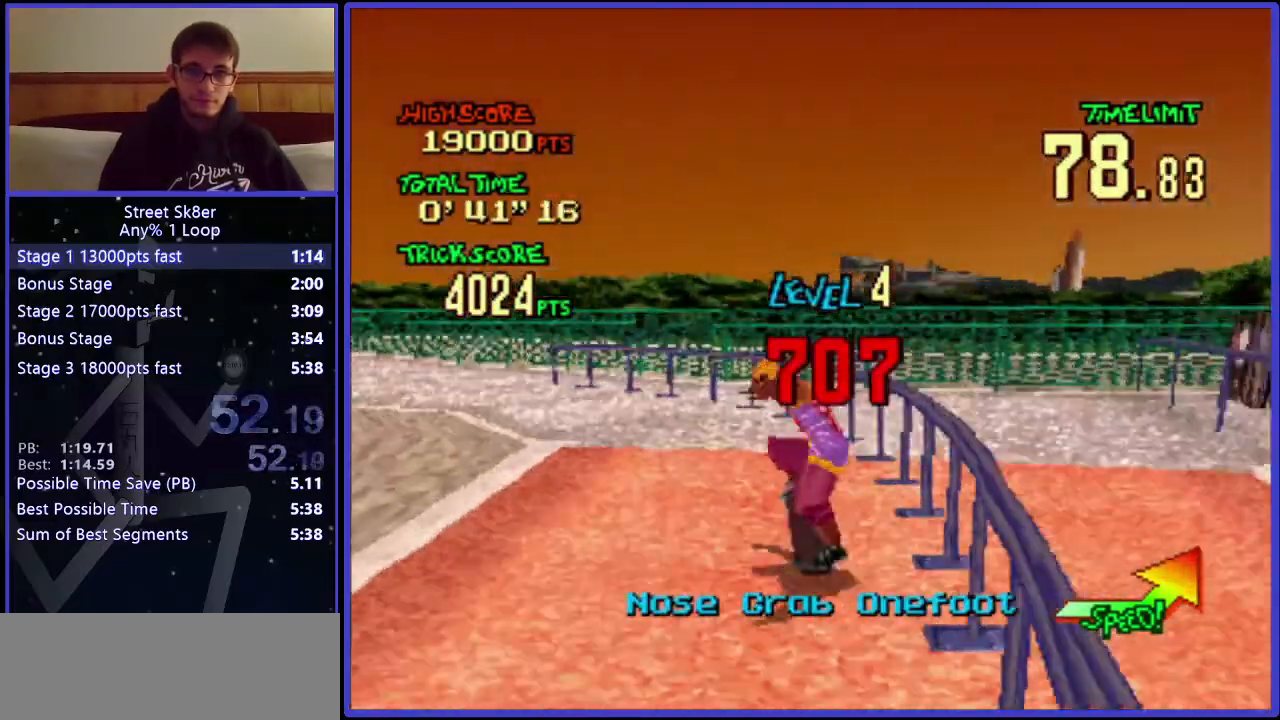
{"keys": ["left", "w"], "events": [[17, "x", "up"]]}
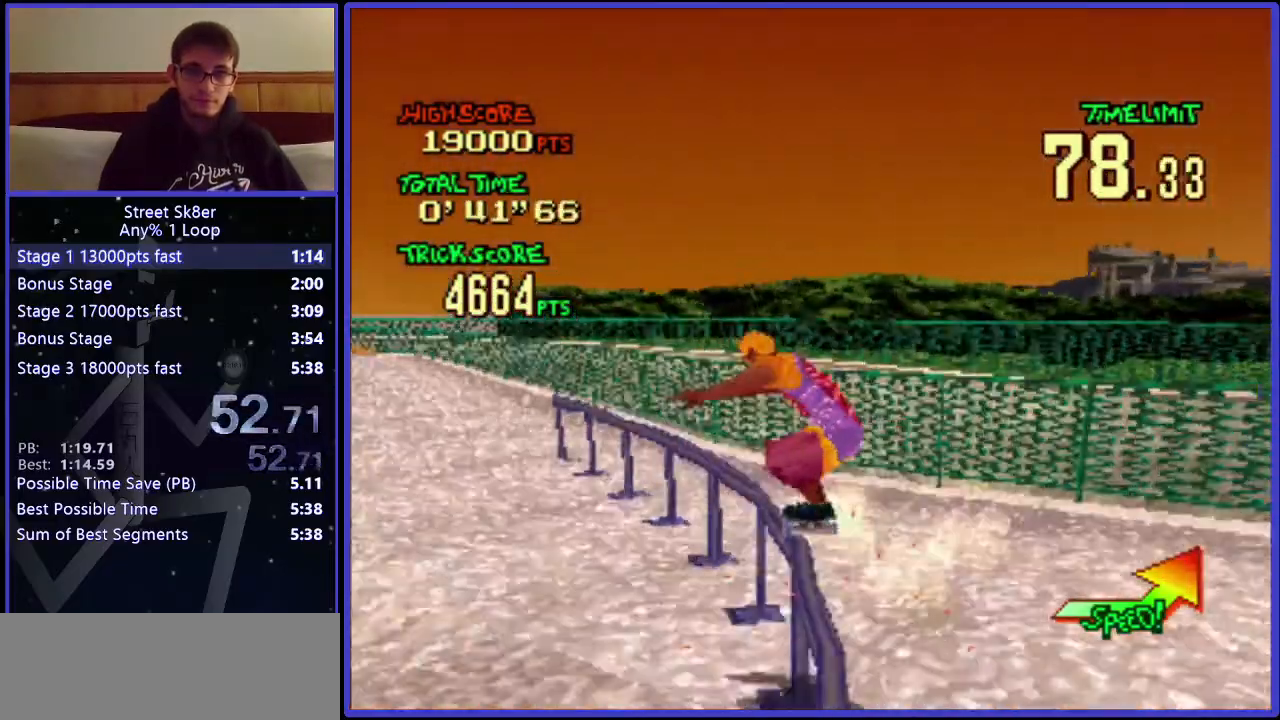
{"keys": ["left", "w"], "events": []}
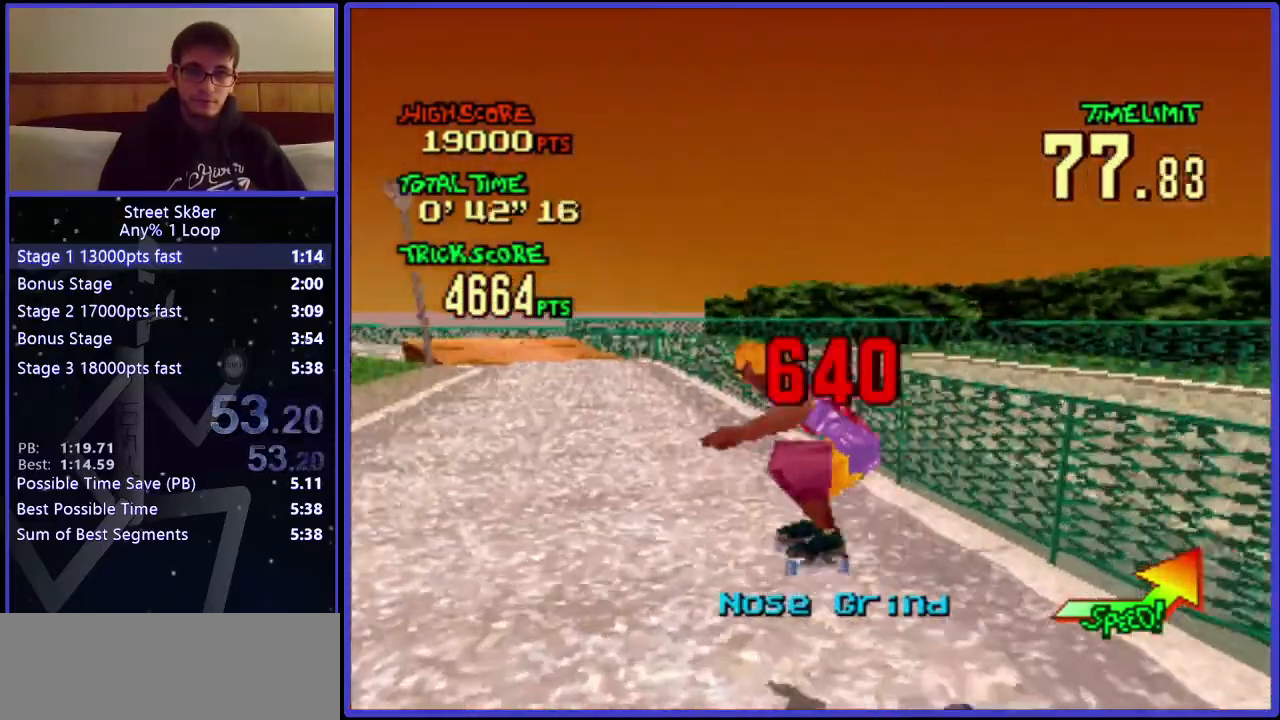
{"keys": ["w"], "events": [[467, "left", "up"]]}
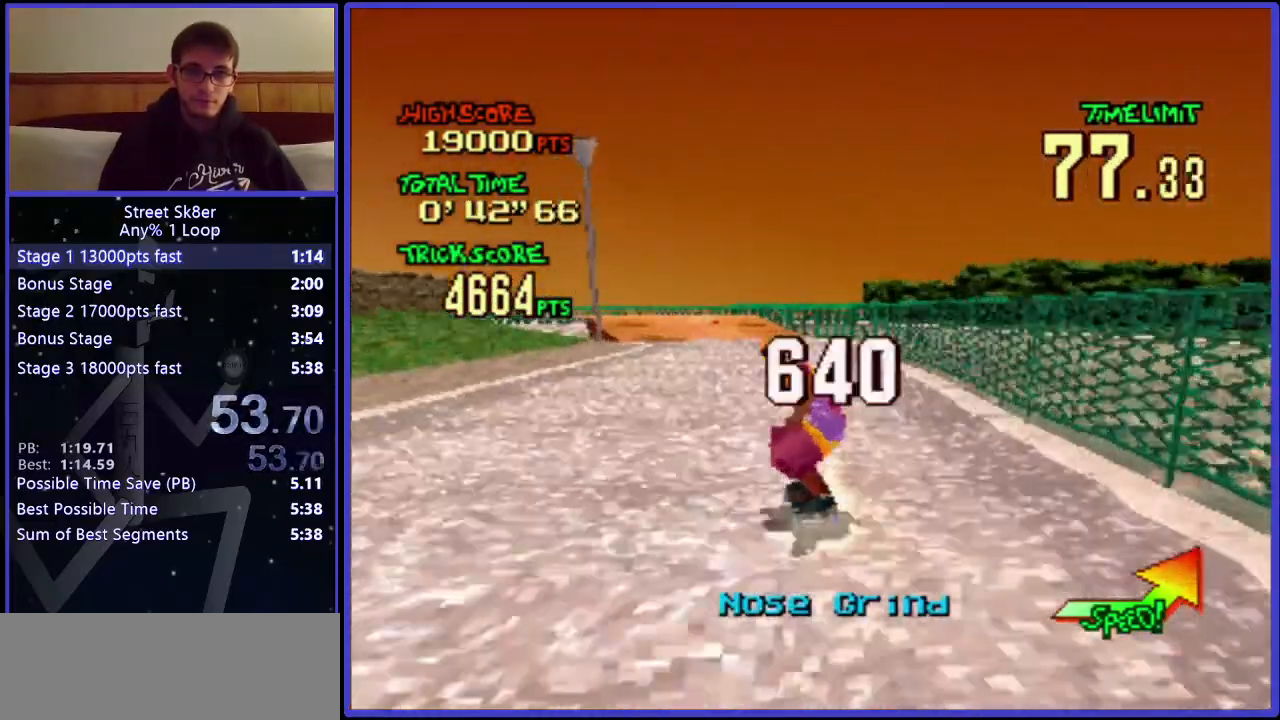
{"keys": ["w"], "events": []}
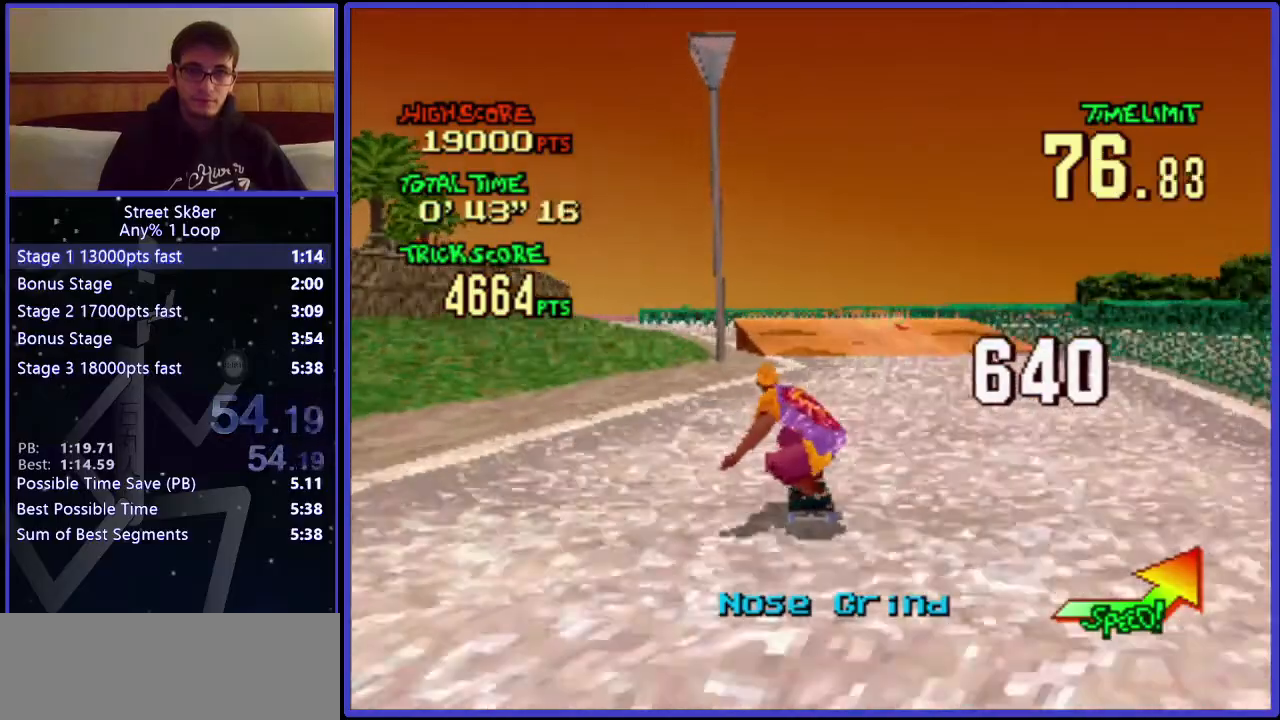
{"keys": ["w"], "events": [[183, "left", "down"], [400, "left", "up"]]}
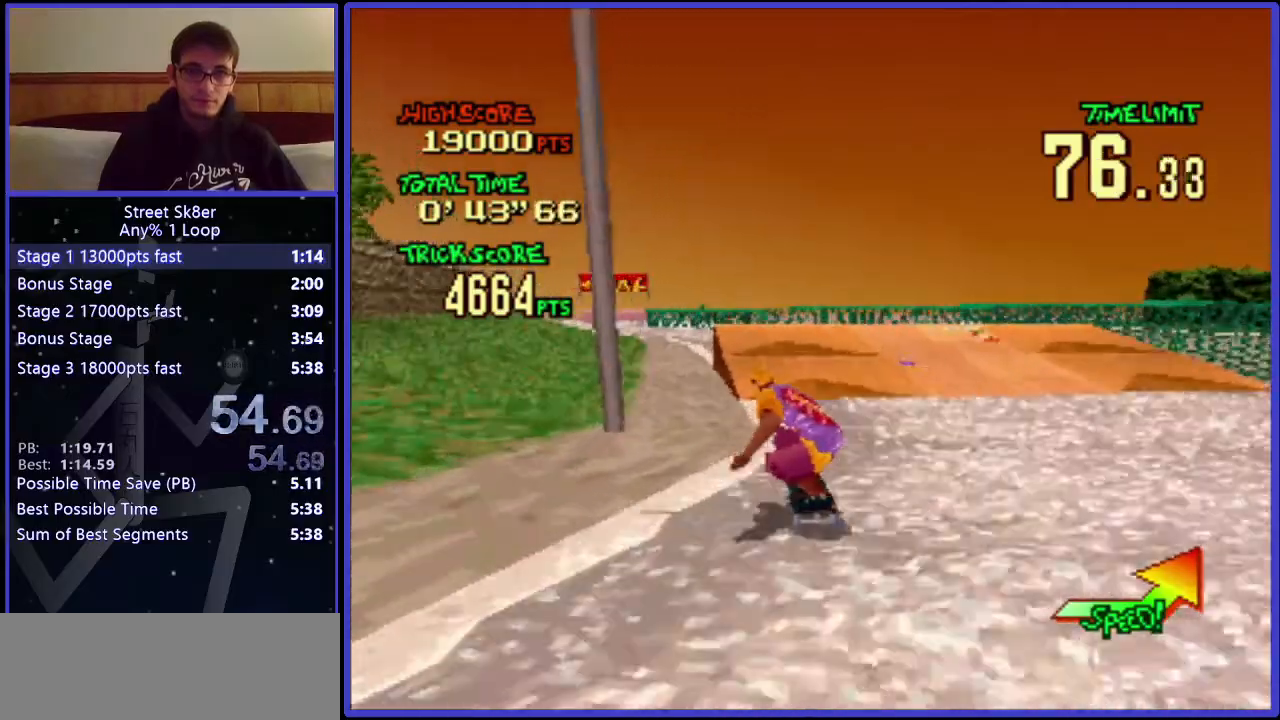
{"keys": ["left", "w"], "events": [[217, "x", "down"], [284, "left", "down"], [384, "x", "up"]]}
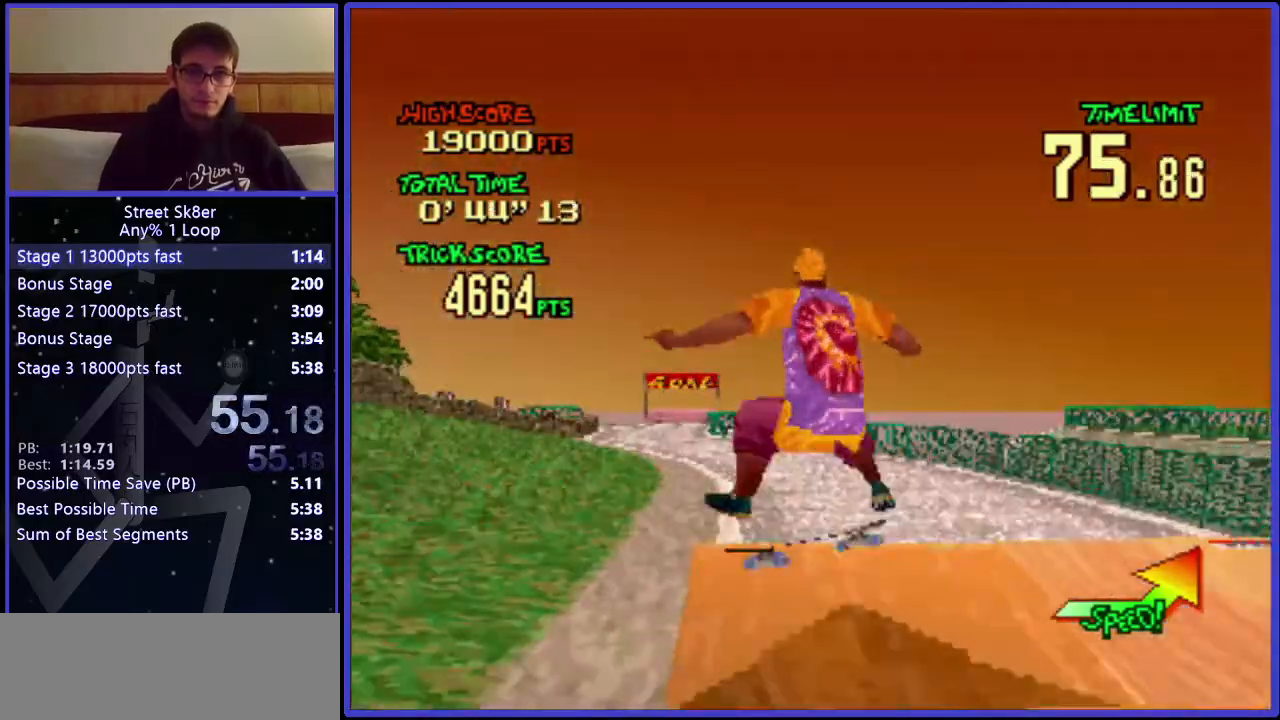
{"keys": ["w"], "events": [[350, "left", "up"]]}
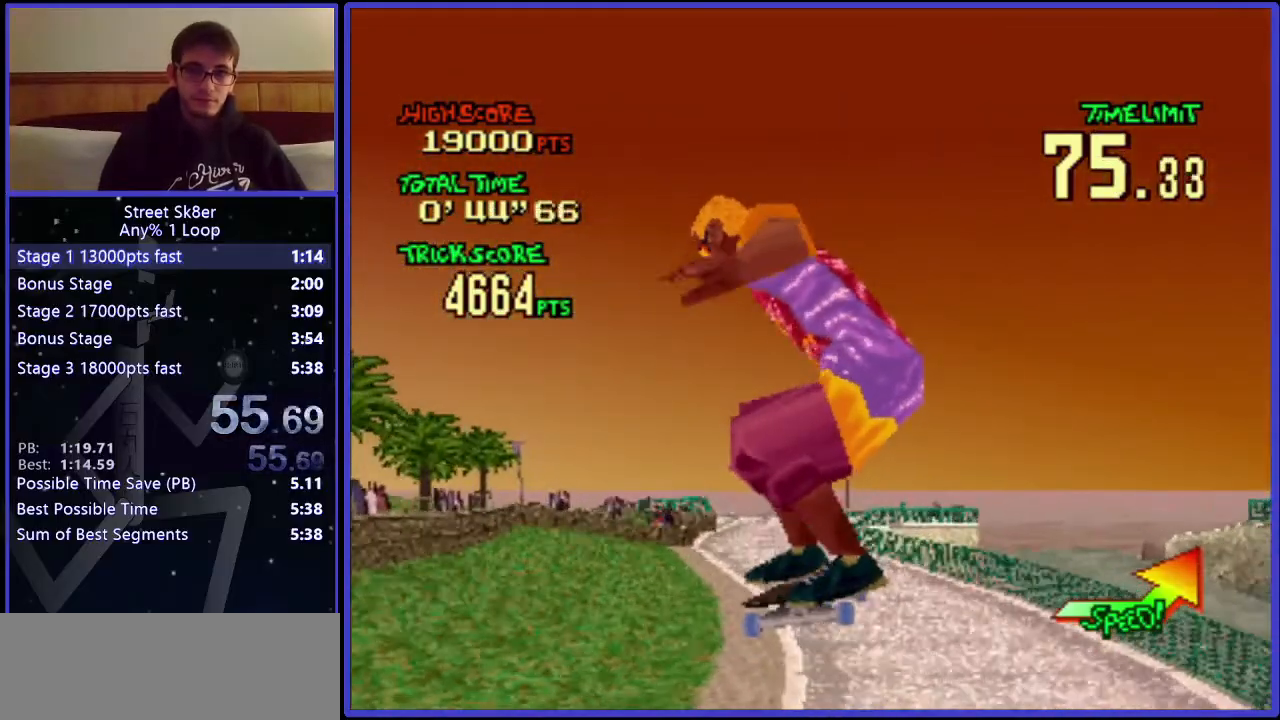
{"keys": ["w"], "events": []}
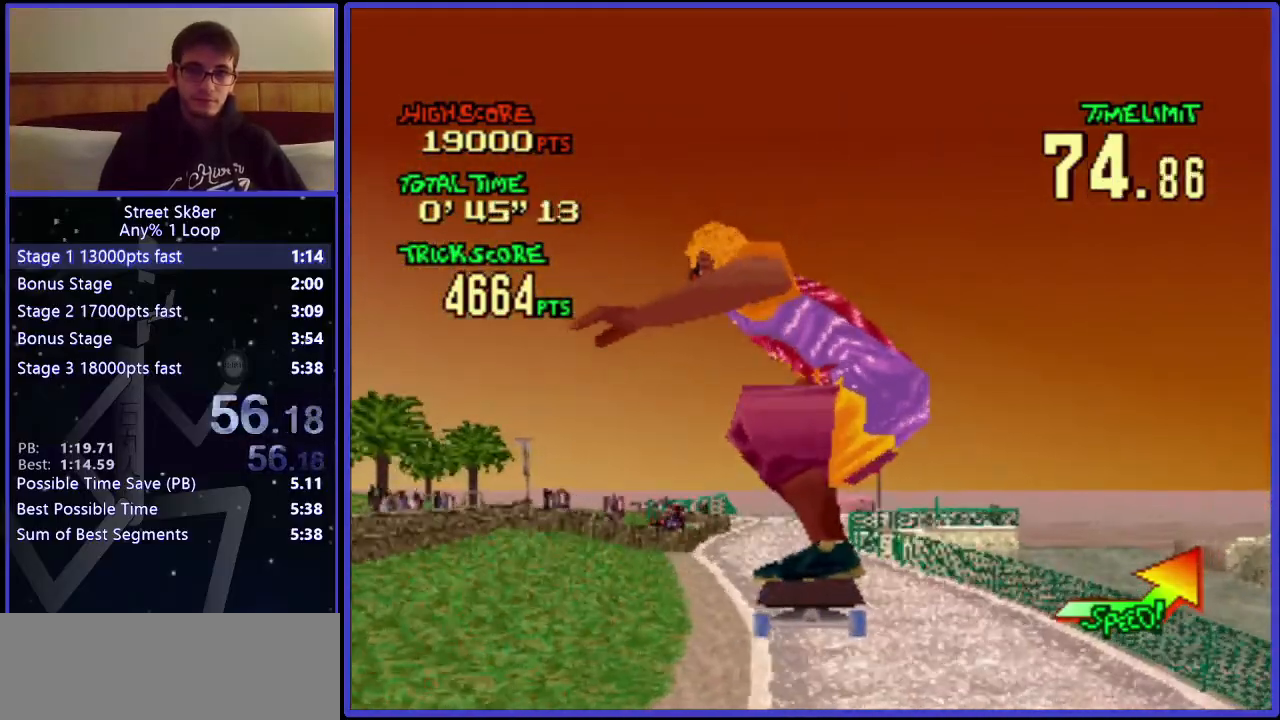
{"keys": ["w"], "events": []}
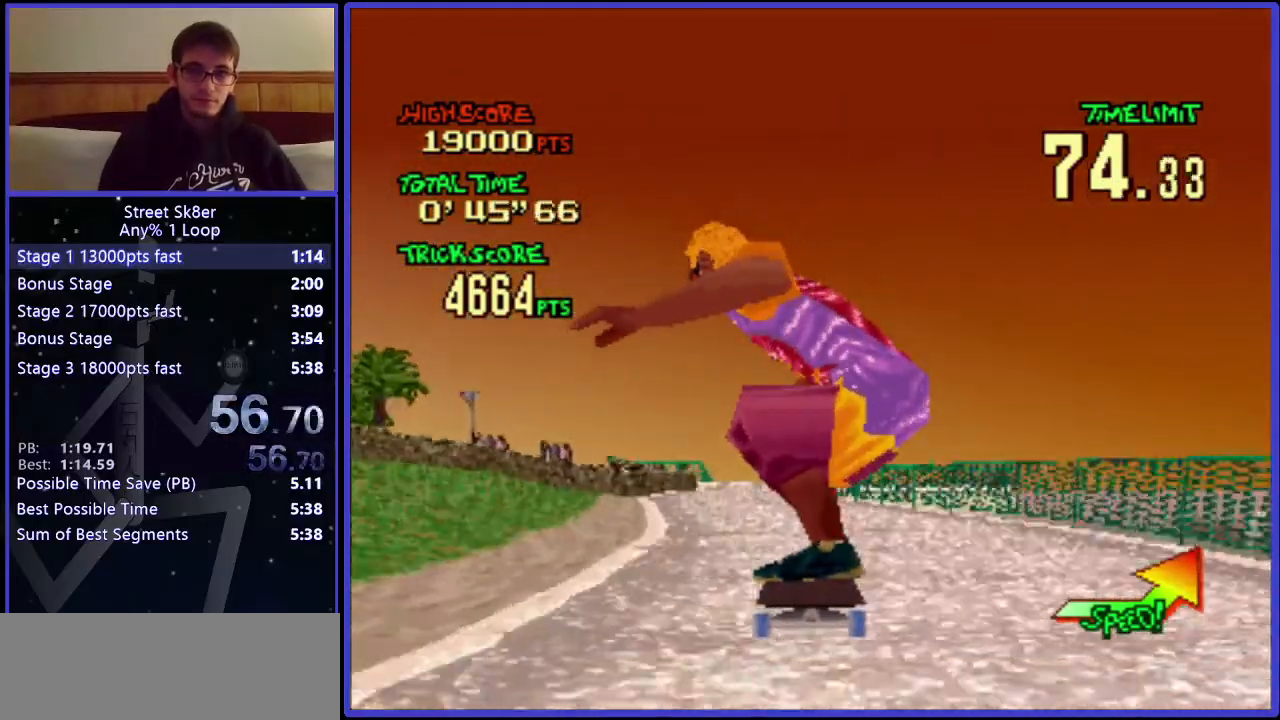
{"keys": ["w"], "events": []}
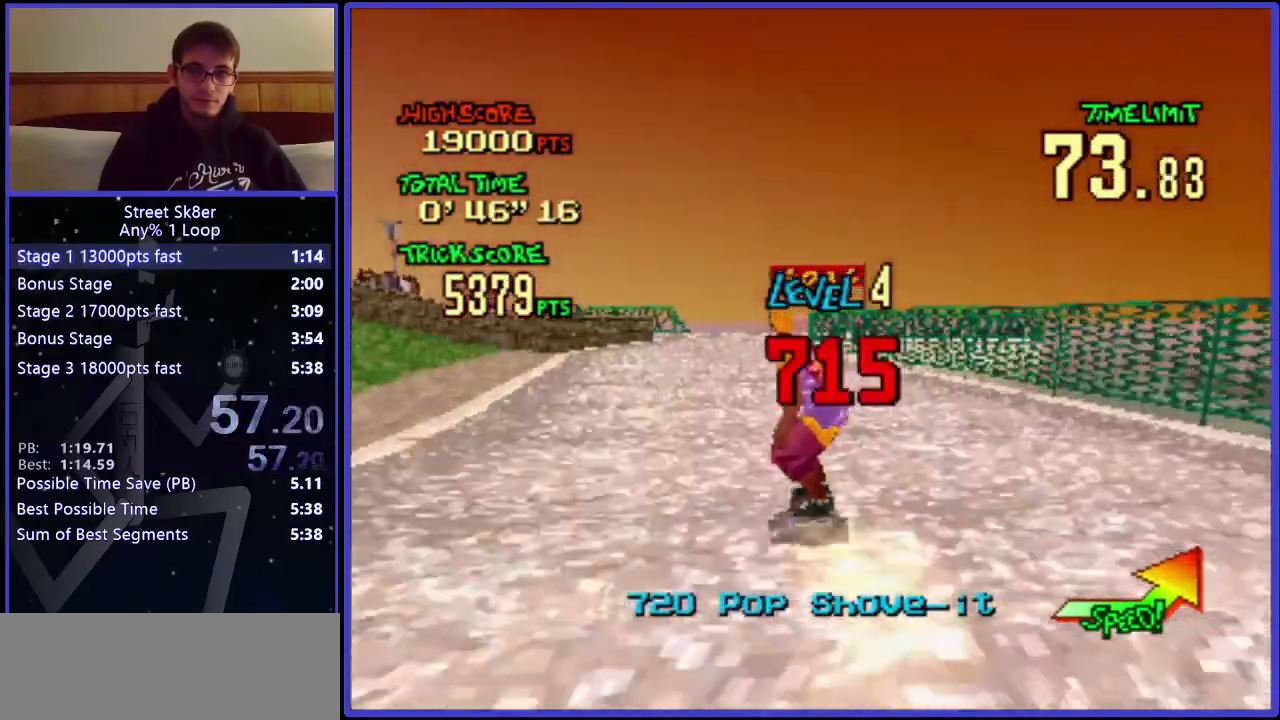
{"keys": ["w"], "events": [[400, "left", "down"], [450, "left", "up"]]}
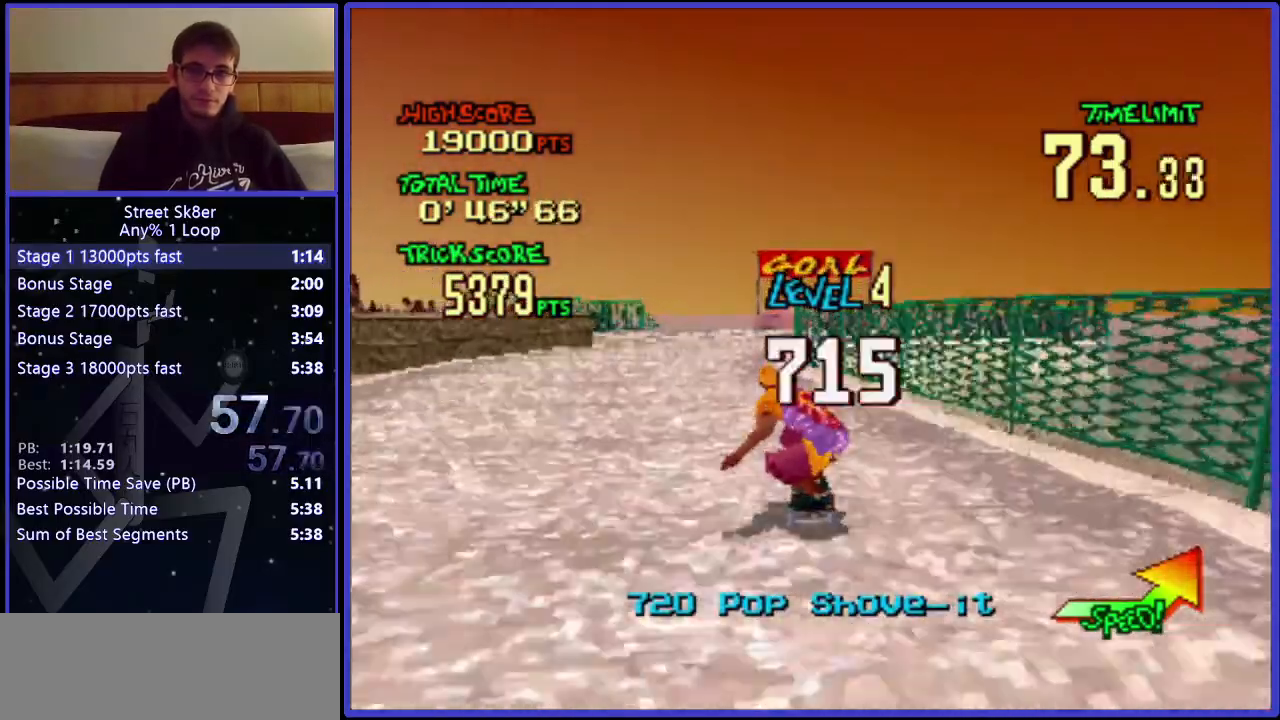
{"keys": ["w"], "events": []}
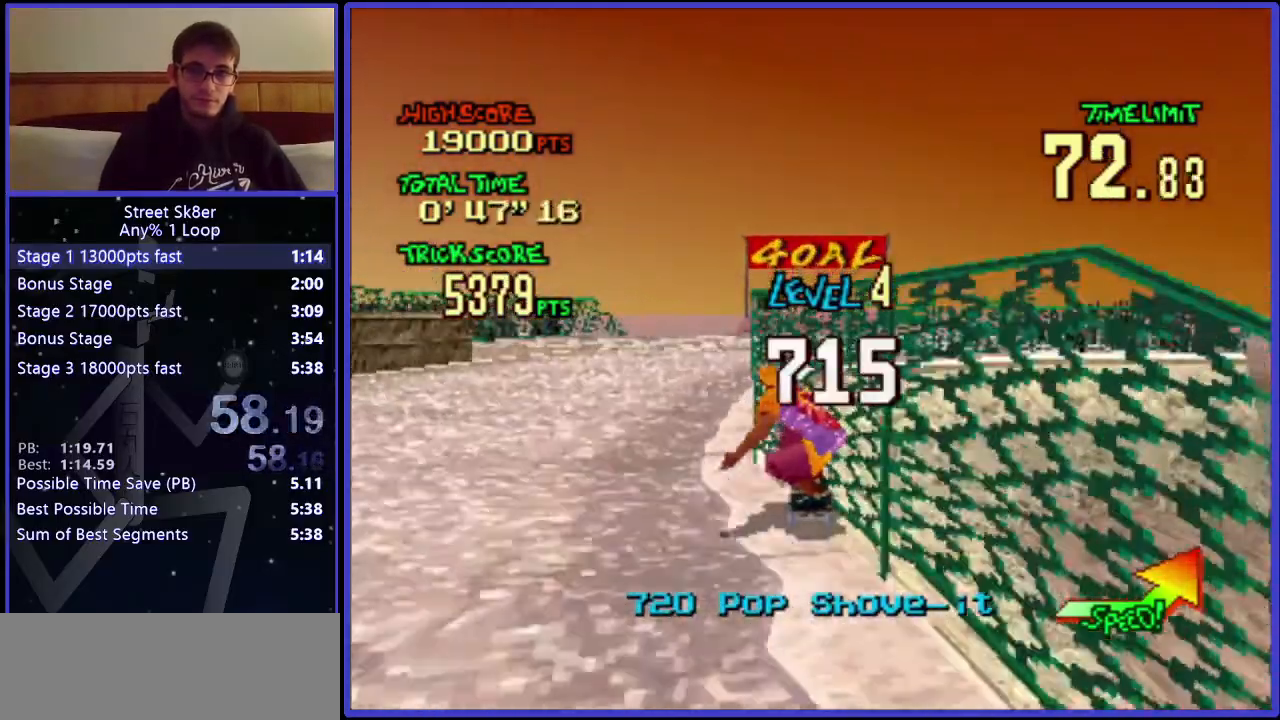
{"keys": ["w"], "events": []}
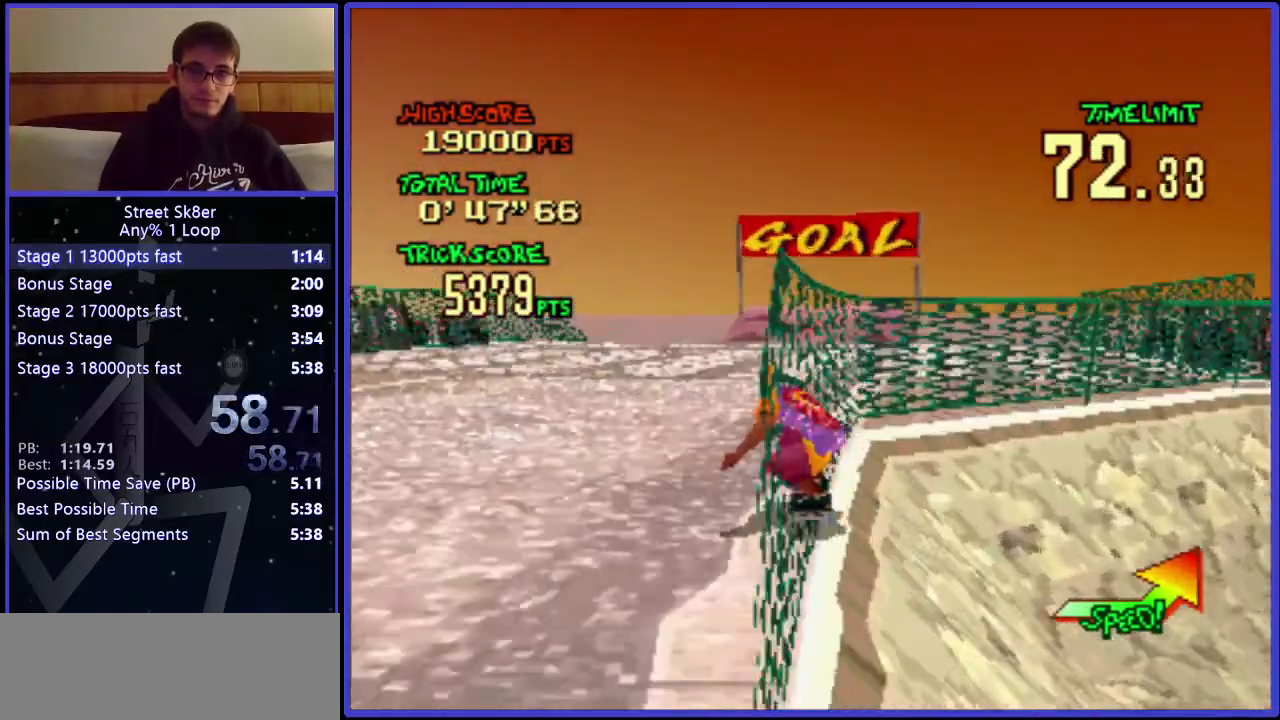
{"keys": ["w"], "events": []}
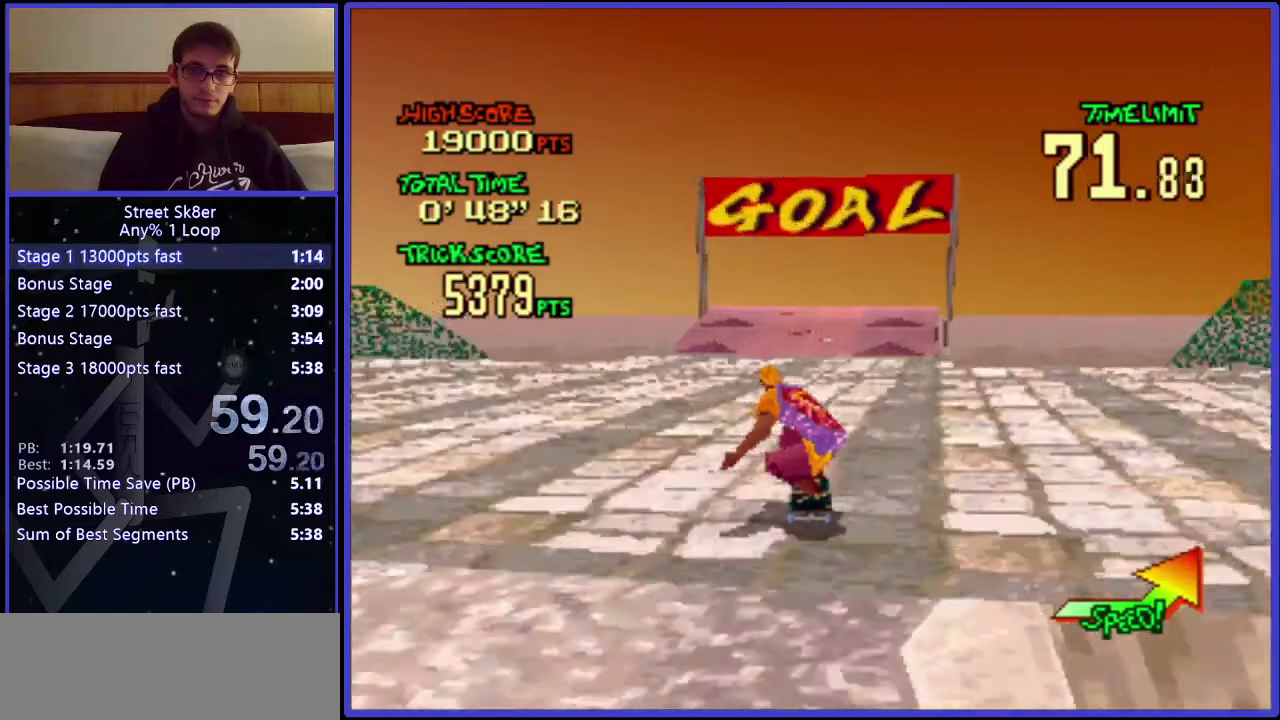
{"keys": ["w"], "events": []}
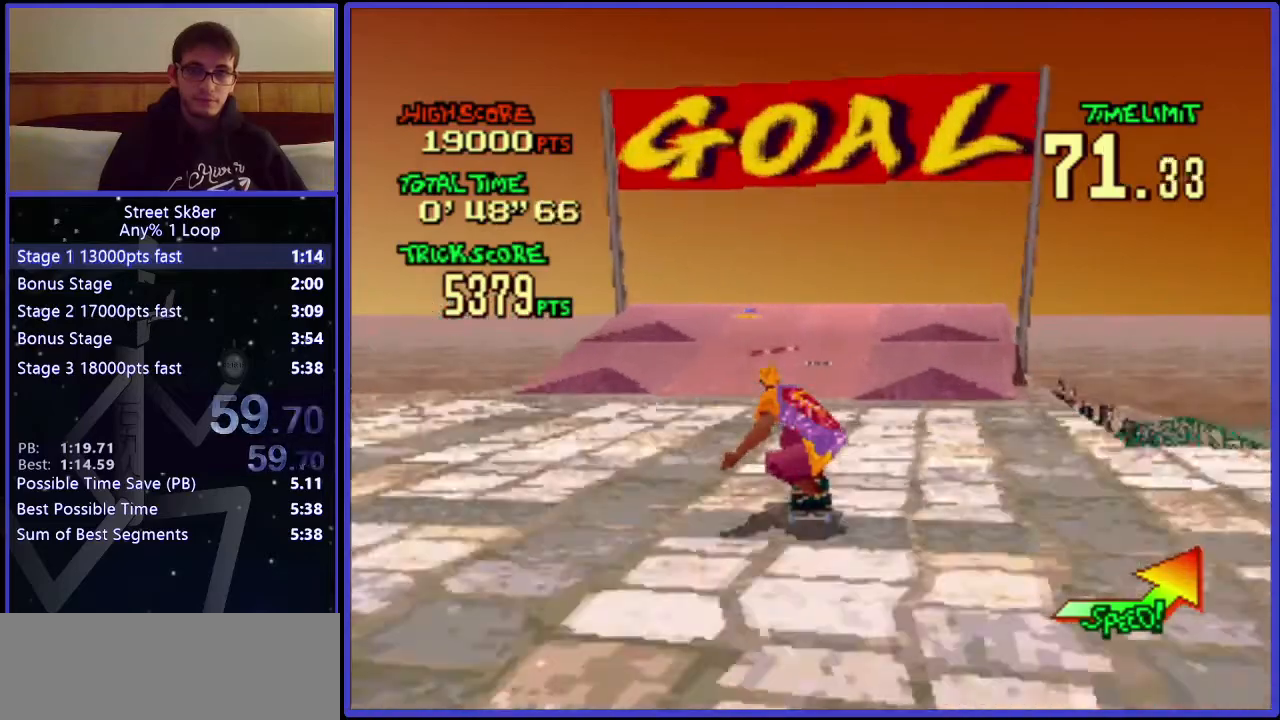
{"keys": ["w", "x"], "events": [[117, "right", "down"], [217, "right", "up"], [384, "x", "down"]]}